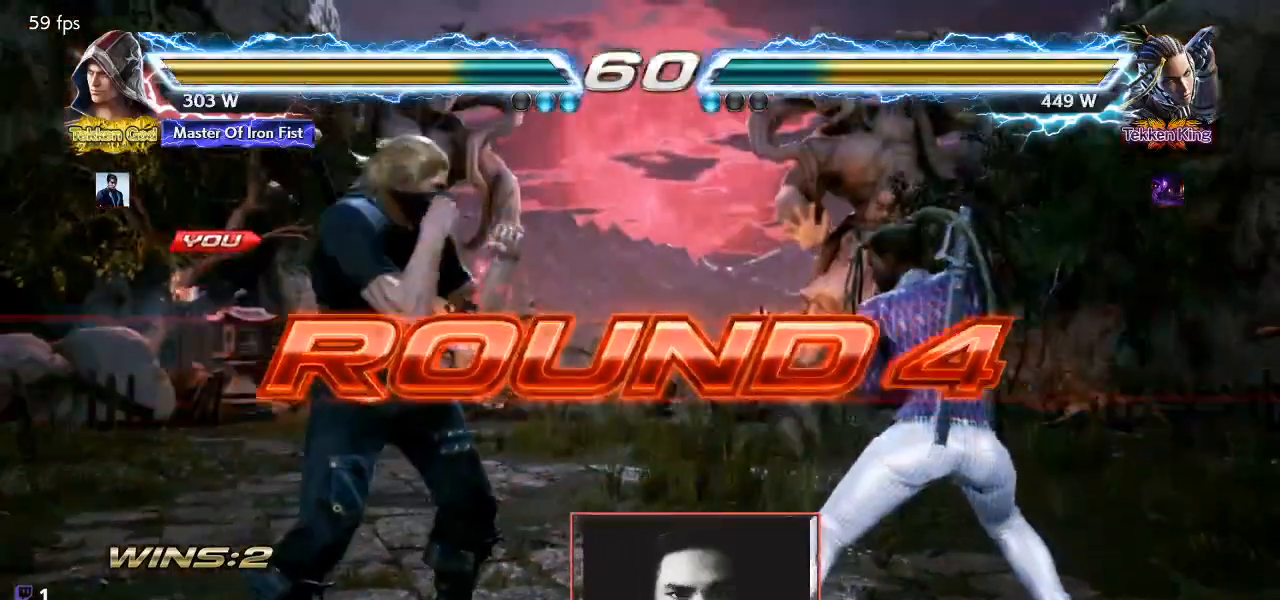
Gameplay with a controller (arcade stick); each line is a JSON object with the inputs held at the frame after it. "events" lists button and stick changes between this image and that frame as [ms after this image, input, new state], when the widget could be followed in between. Not read: L3 R3.
{"buttons": [], "left_stick": "center", "events": [[100, "TRIANGLE", "down"], [150, "R1", "down"], [200, "TRIANGLE", "up"], [250, "R1", "up"], [267, "TRIANGLE", "down"], [333, "R1", "down"], [367, "TRIANGLE", "up"], [417, "R1", "up"]]}
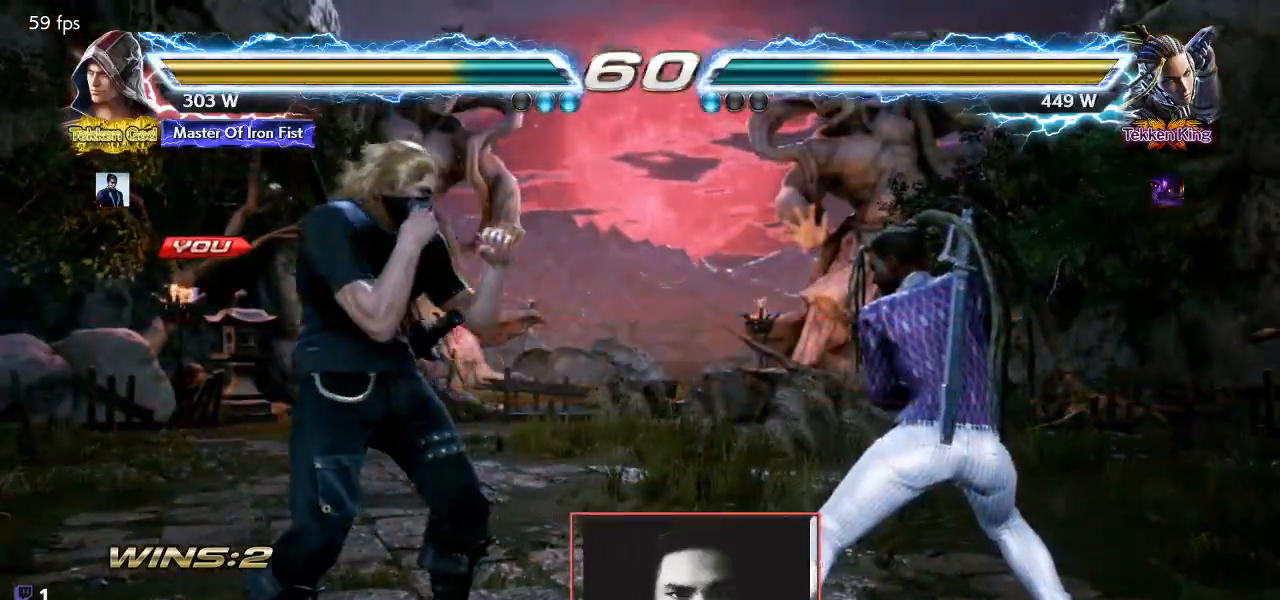
{"buttons": [], "left_stick": "right", "events": [[483, "left_stick", "right"]]}
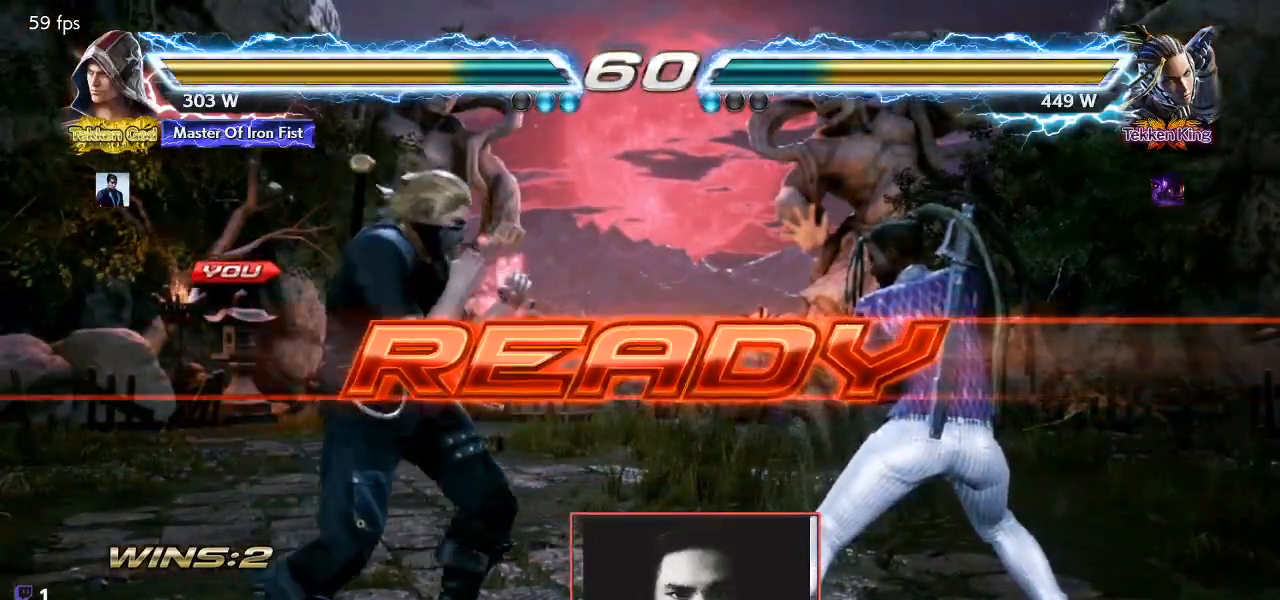
{"buttons": [], "left_stick": "center", "events": [[83, "left_stick", "left"], [150, "left_stick", "center"], [200, "left_stick", "right"], [250, "left_stick", "center"], [300, "left_stick", "left"], [367, "left_stick", "center"], [417, "left_stick", "right"], [467, "left_stick", "center"]]}
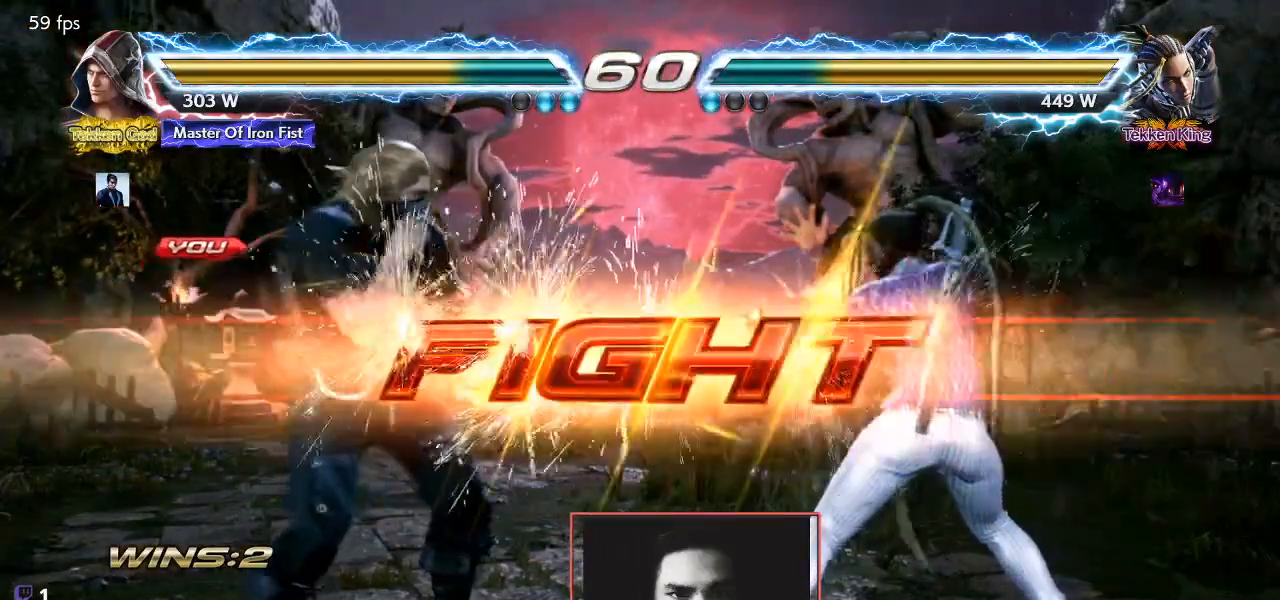
{"buttons": ["R1"], "left_stick": "up-right", "events": [[17, "left_stick", "left"], [83, "left_stick", "center"], [217, "left_stick", "right"], [350, "SQUARE", "down"], [433, "left_stick", "up-right"], [450, "SQUARE", "up"], [483, "R1", "down"]]}
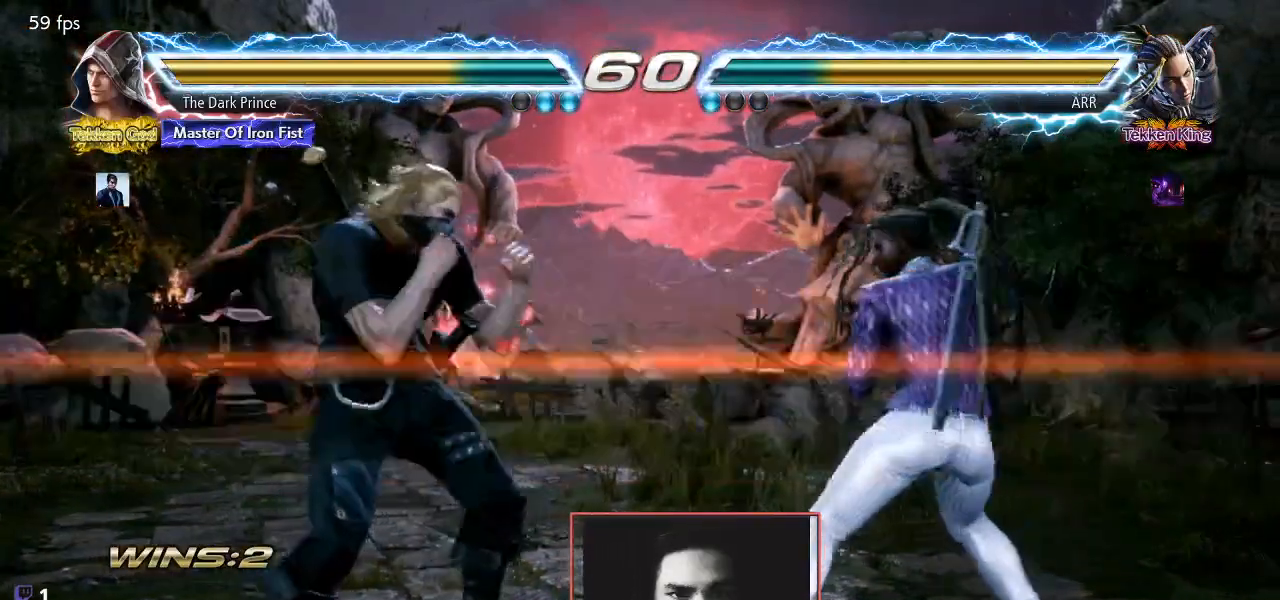
{"buttons": [], "left_stick": "center", "events": [[50, "R1", "up"], [117, "left_stick", "center"]]}
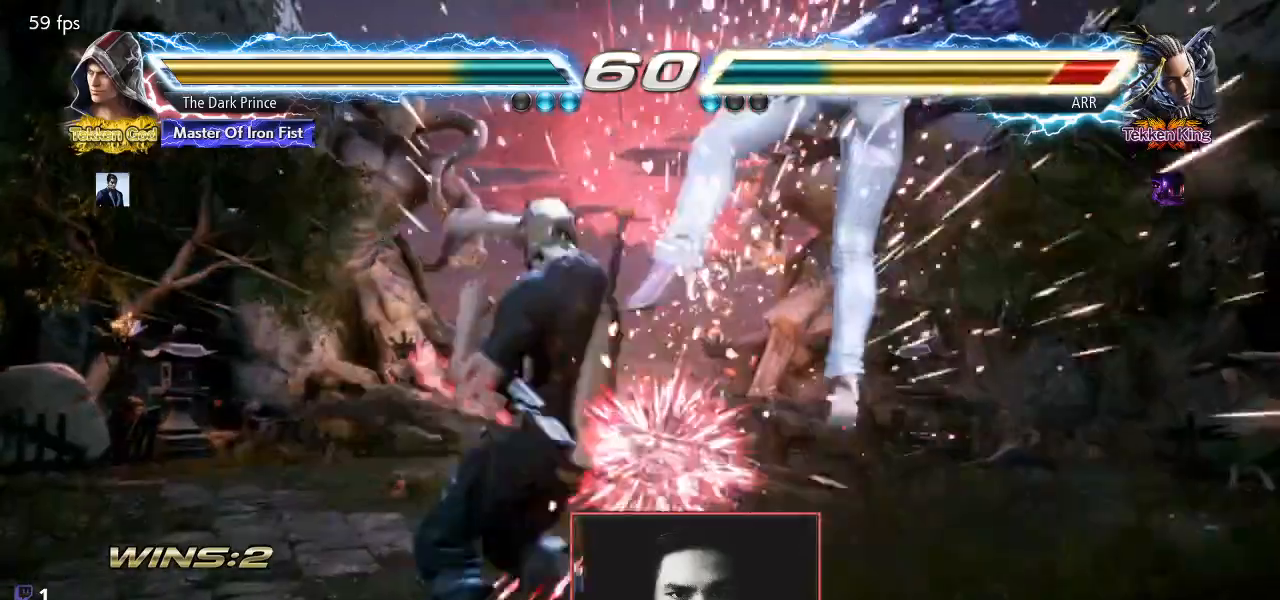
{"buttons": ["TRIANGLE"], "left_stick": "down-right", "events": [[150, "left_stick", "down"], [250, "left_stick", "center"], [433, "left_stick", "down-right"], [467, "TRIANGLE", "down"]]}
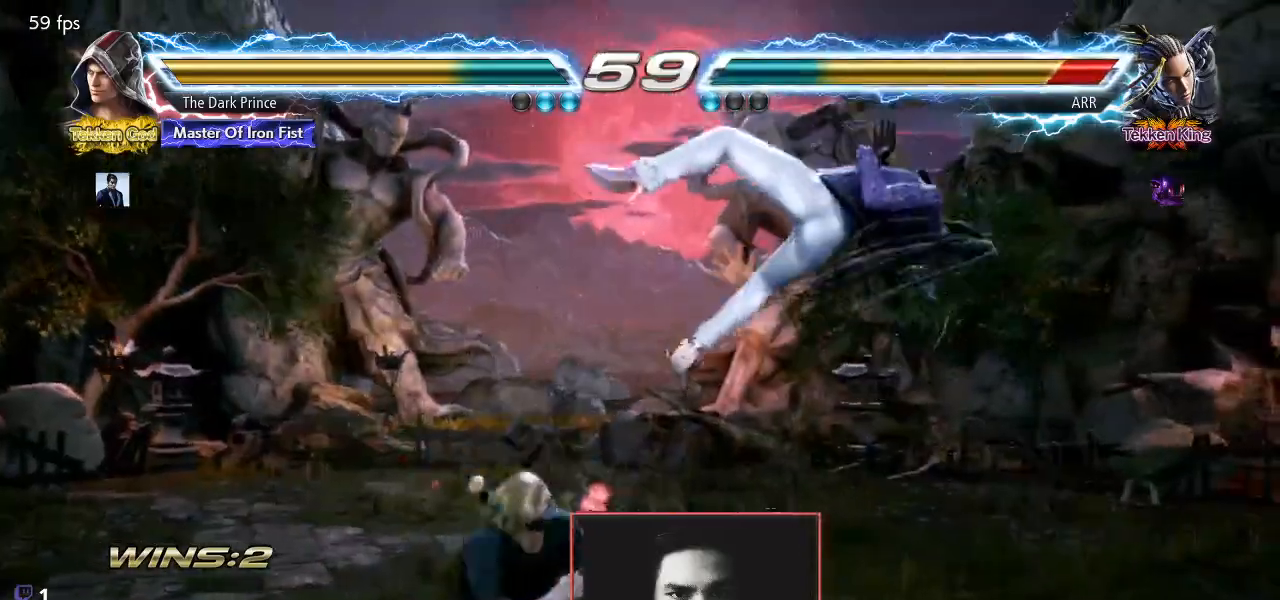
{"buttons": [], "left_stick": "left", "events": [[50, "TRIANGLE", "up"], [67, "left_stick", "center"], [83, "R1", "down"], [167, "R1", "up"], [283, "TRIANGLE", "down"], [333, "TRIANGLE", "up"], [417, "left_stick", "left"]]}
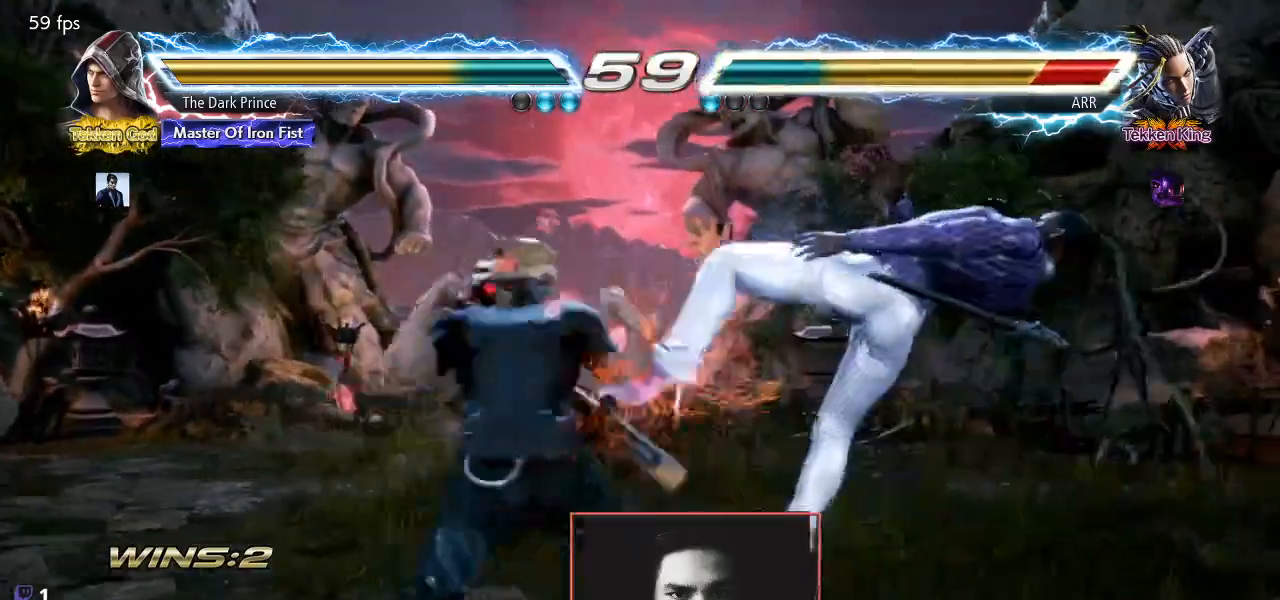
{"buttons": ["CIRCLE", "R1"], "left_stick": "right", "events": [[317, "left_stick", "right"], [333, "CIRCLE", "down"], [450, "R1", "down"]]}
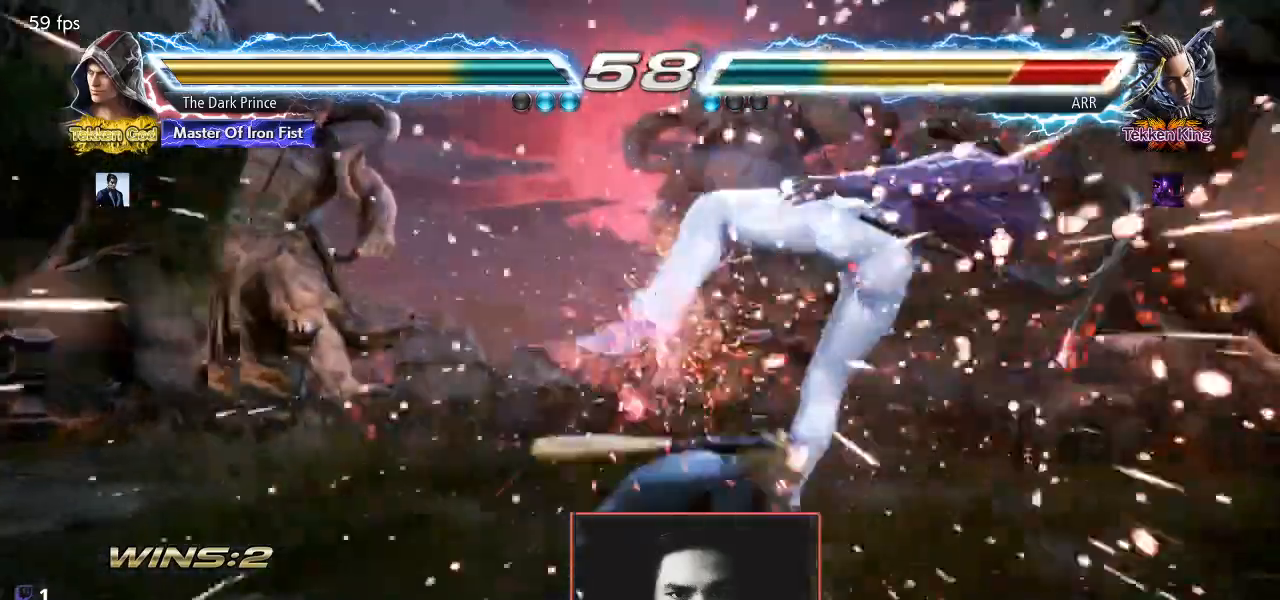
{"buttons": ["CIRCLE"], "left_stick": "down-left", "events": [[17, "R1", "up"], [83, "left_stick", "center"], [150, "left_stick", "down-left"]]}
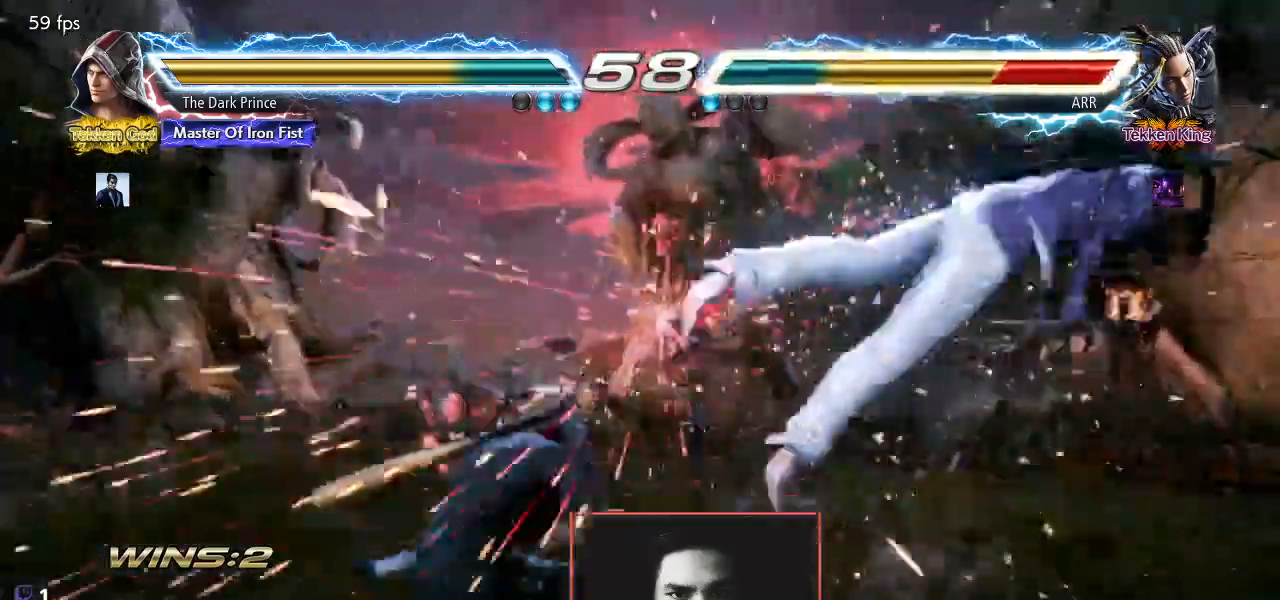
{"buttons": [], "left_stick": "right", "events": [[183, "CIRCLE", "up"], [233, "left_stick", "right"], [317, "left_stick", "center"], [400, "left_stick", "right"]]}
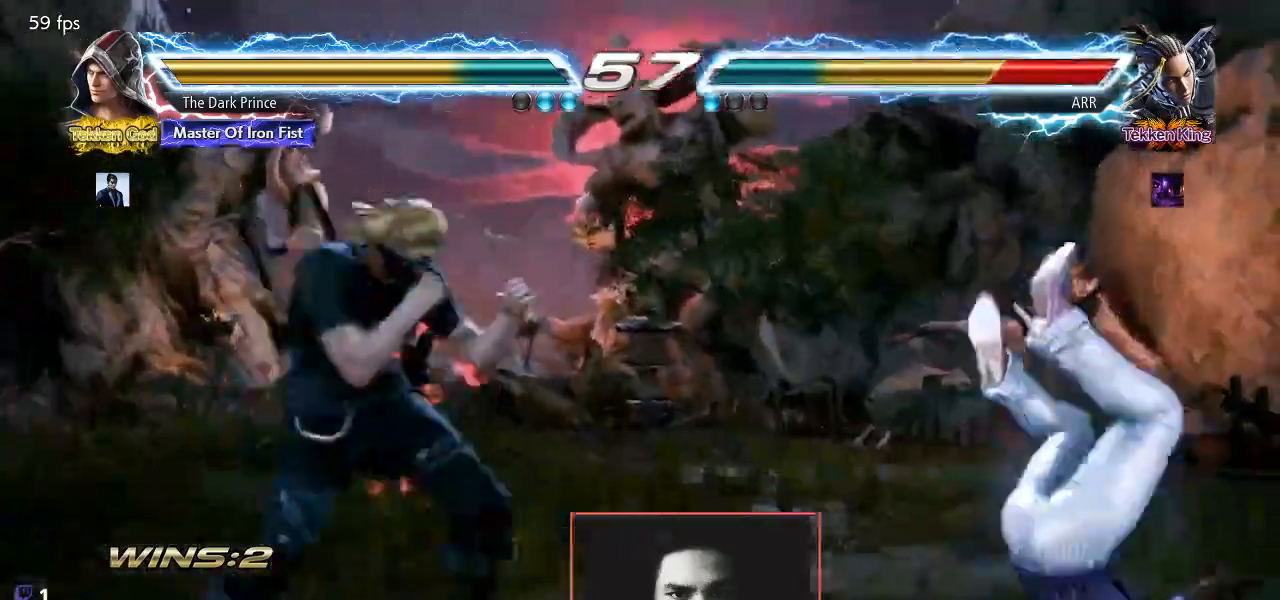
{"buttons": [], "left_stick": "center", "events": [[50, "left_stick", "down-right"], [100, "TRIANGLE", "down"], [183, "TRIANGLE", "up"], [200, "R1", "down"], [233, "left_stick", "center"], [283, "R1", "up"], [400, "TRIANGLE", "down"], [450, "TRIANGLE", "up"]]}
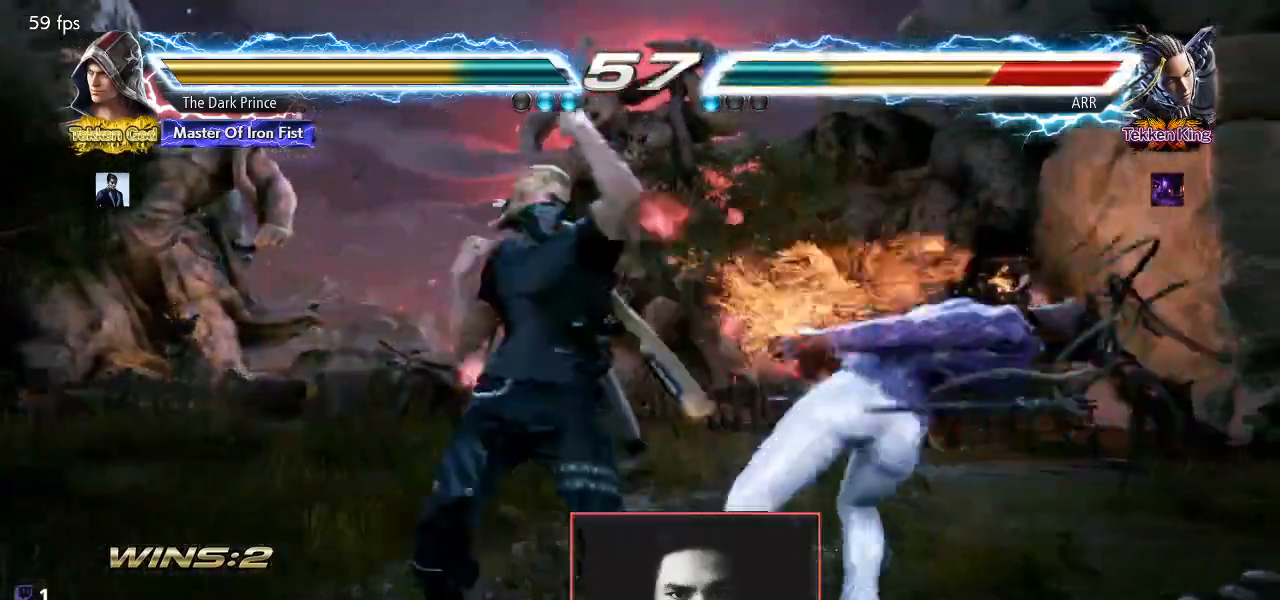
{"buttons": [], "left_stick": "left", "events": [[33, "left_stick", "left"]]}
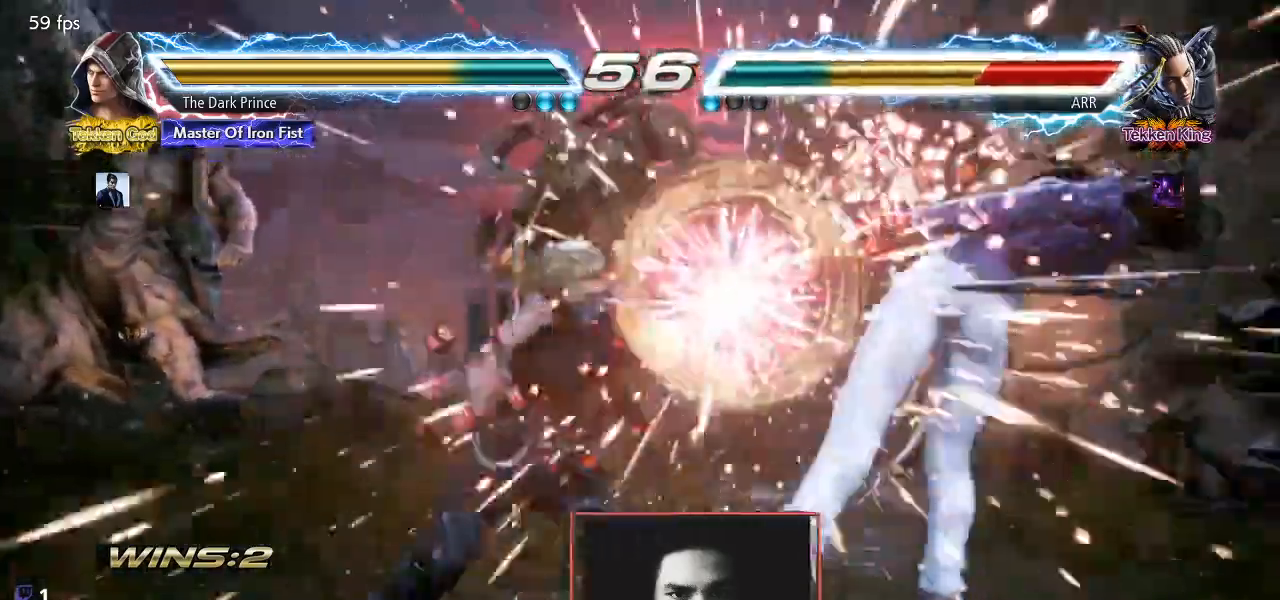
{"buttons": [], "left_stick": "center", "events": [[67, "TRIANGLE", "down"], [150, "TRIANGLE", "up"], [367, "CIRCLE", "down"], [367, "R2", "down"], [433, "CIRCLE", "up"], [433, "left_stick", "center"], [450, "R2", "up"]]}
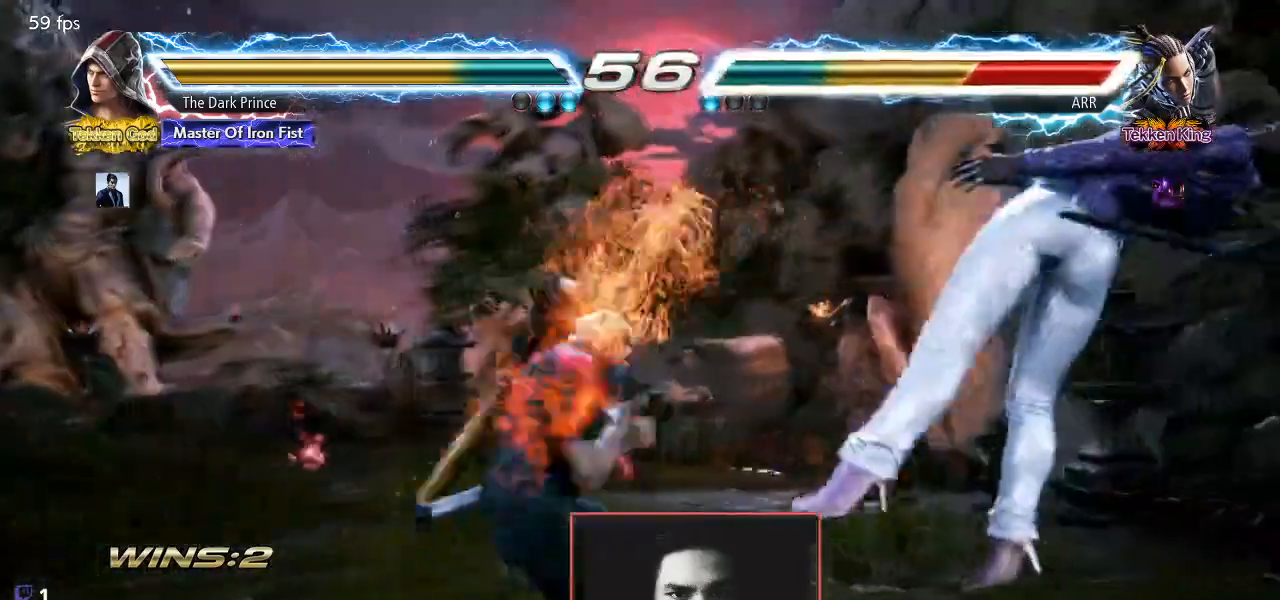
{"buttons": [], "left_stick": "center", "events": [[17, "R1", "down"], [117, "R1", "up"]]}
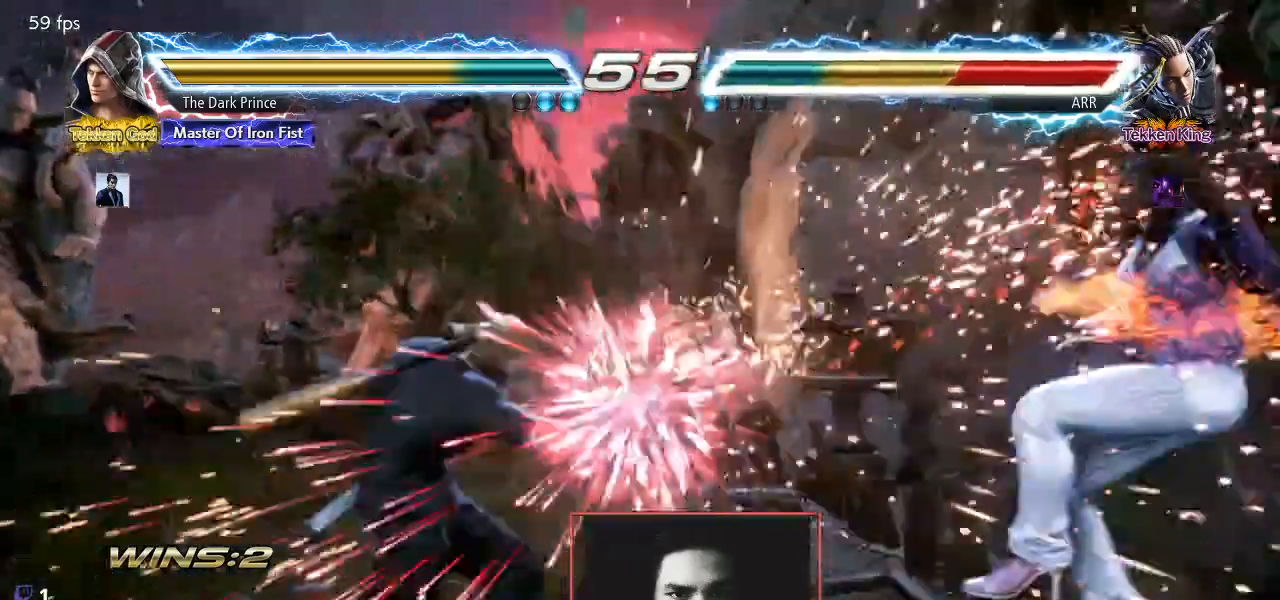
{"buttons": [], "left_stick": "center", "events": [[17, "left_stick", "right"], [233, "R1", "down"], [350, "R1", "up"], [383, "TRIANGLE", "down"], [400, "left_stick", "center"], [467, "TRIANGLE", "up"]]}
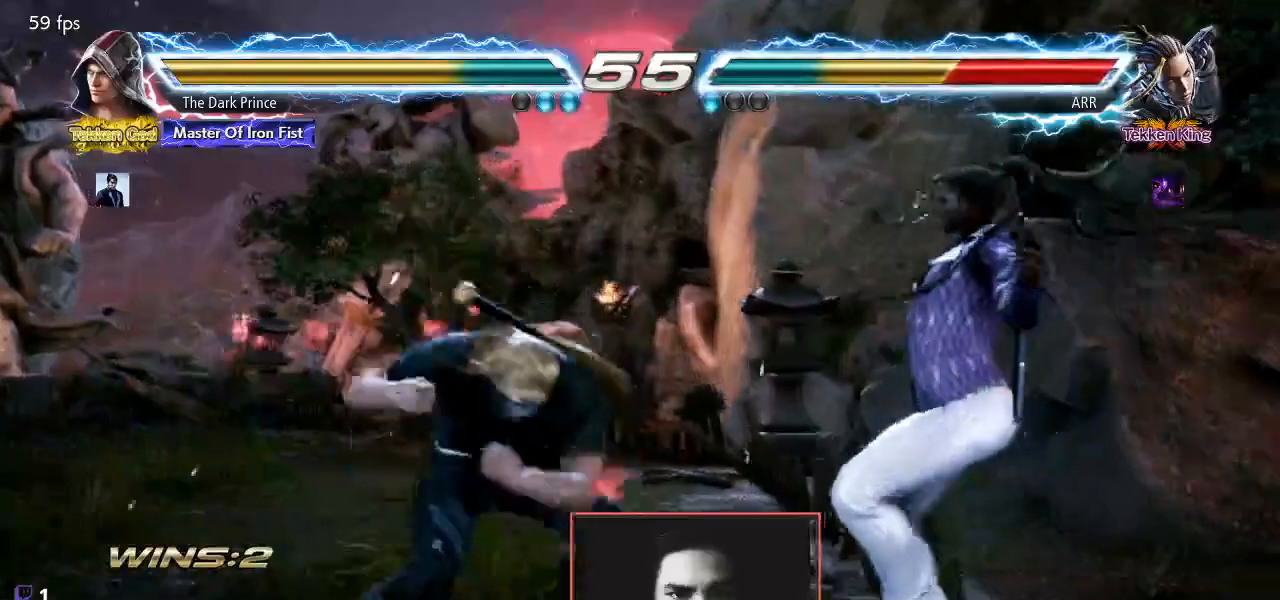
{"buttons": ["CIRCLE"], "left_stick": "right", "events": [[67, "left_stick", "left"], [450, "CIRCLE", "down"], [450, "left_stick", "right"]]}
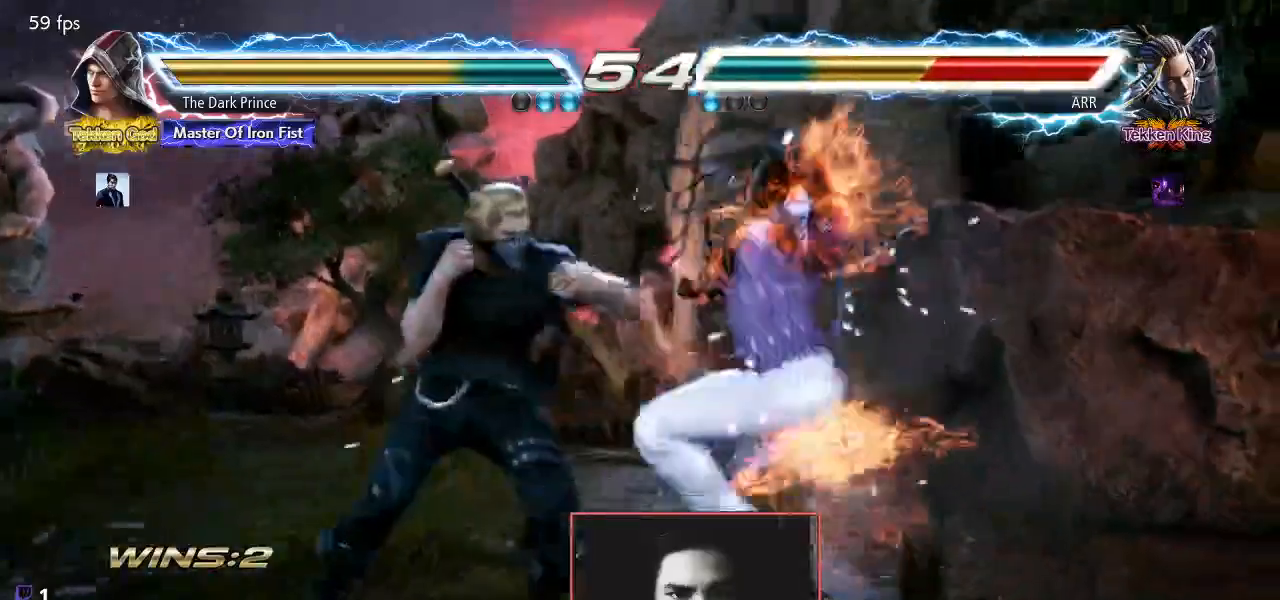
{"buttons": ["L1"], "left_stick": "right", "events": [[17, "CIRCLE", "up"], [67, "L1", "down"], [117, "L1", "up"], [167, "L1", "down"], [250, "L1", "up"], [317, "L1", "down"], [367, "L1", "up"], [450, "L1", "down"]]}
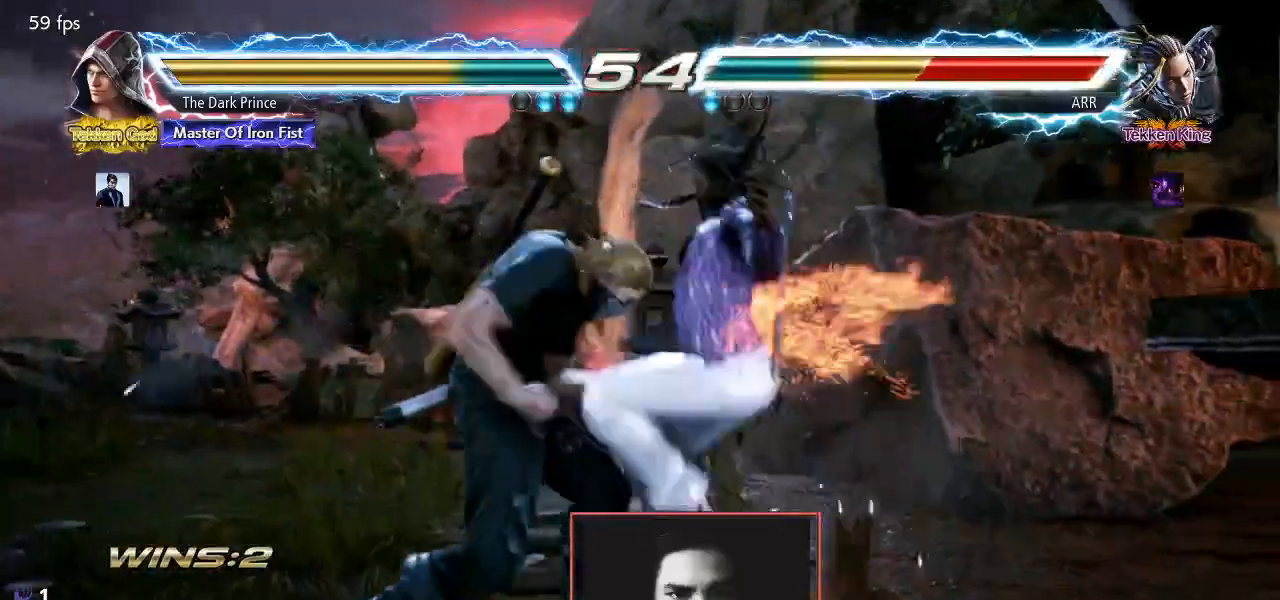
{"buttons": [], "left_stick": "right", "events": [[50, "L1", "up"], [100, "L1", "down"], [150, "L1", "up"], [200, "L1", "down"], [233, "L1", "up"], [267, "L1", "down"], [317, "L1", "up"], [367, "L1", "down"], [400, "L1", "up"], [450, "L1", "down"], [483, "L1", "up"]]}
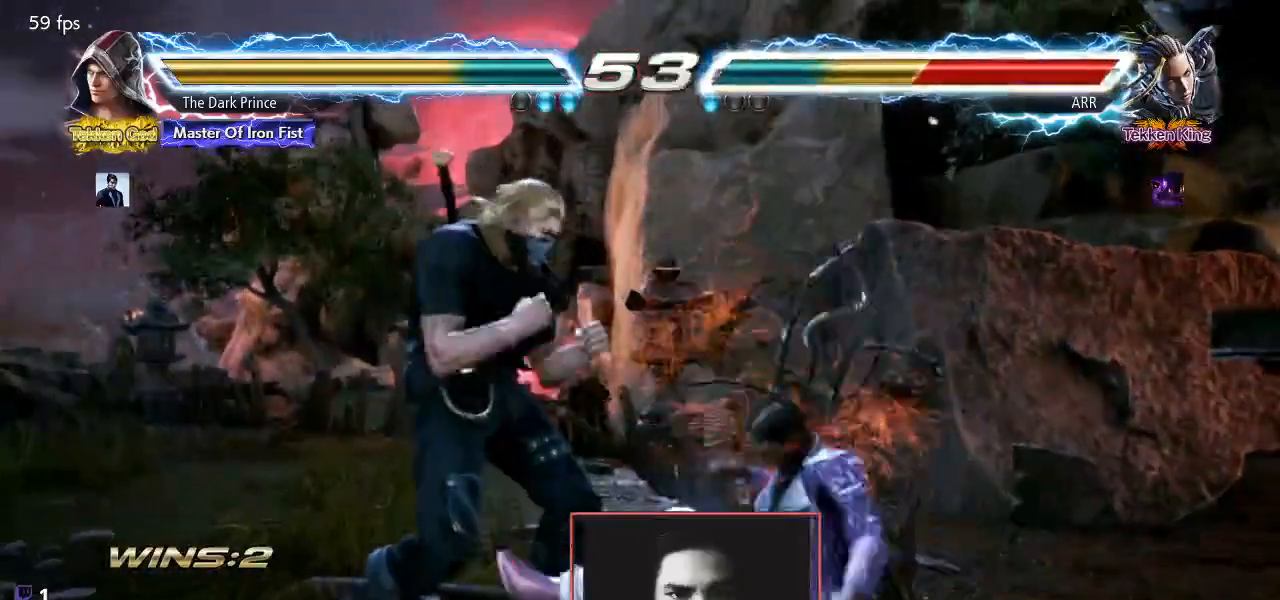
{"buttons": [], "left_stick": "center", "events": [[33, "L1", "down"], [83, "L1", "up"], [183, "left_stick", "center"]]}
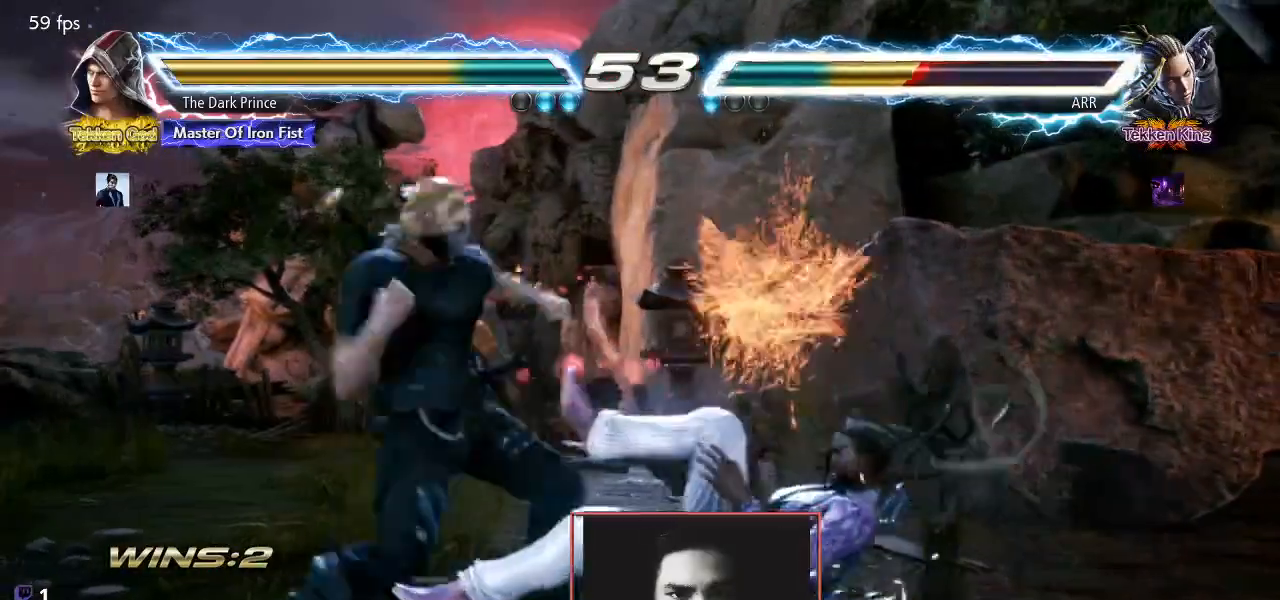
{"buttons": ["CIRCLE"], "left_stick": "center", "events": [[500, "CIRCLE", "down"]]}
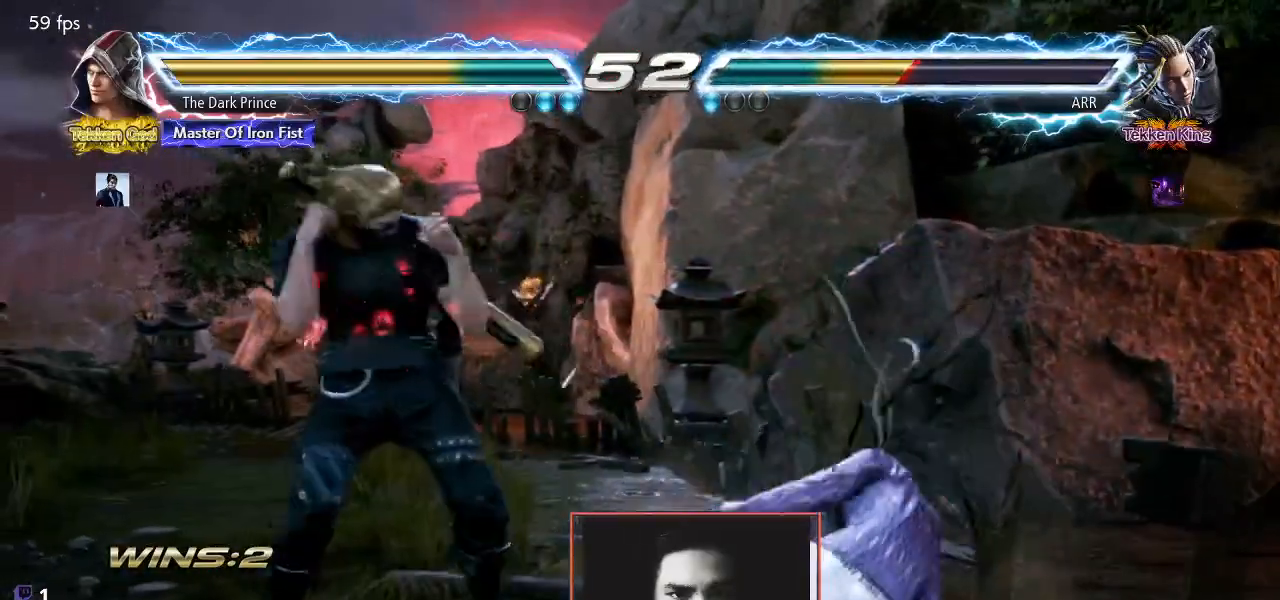
{"buttons": ["L1"], "left_stick": "right", "events": [[117, "CIRCLE", "up"], [183, "L1", "down"], [267, "left_stick", "right"], [283, "L1", "up"], [467, "L1", "down"]]}
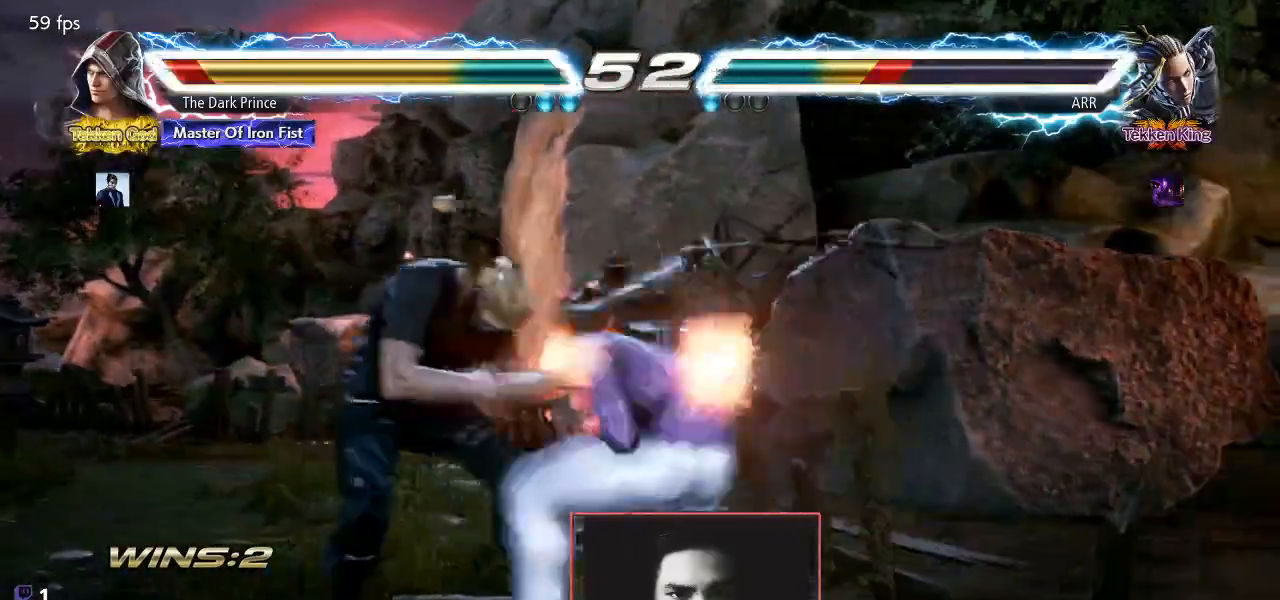
{"buttons": [], "left_stick": "center", "events": [[100, "L1", "up"], [267, "left_stick", "center"]]}
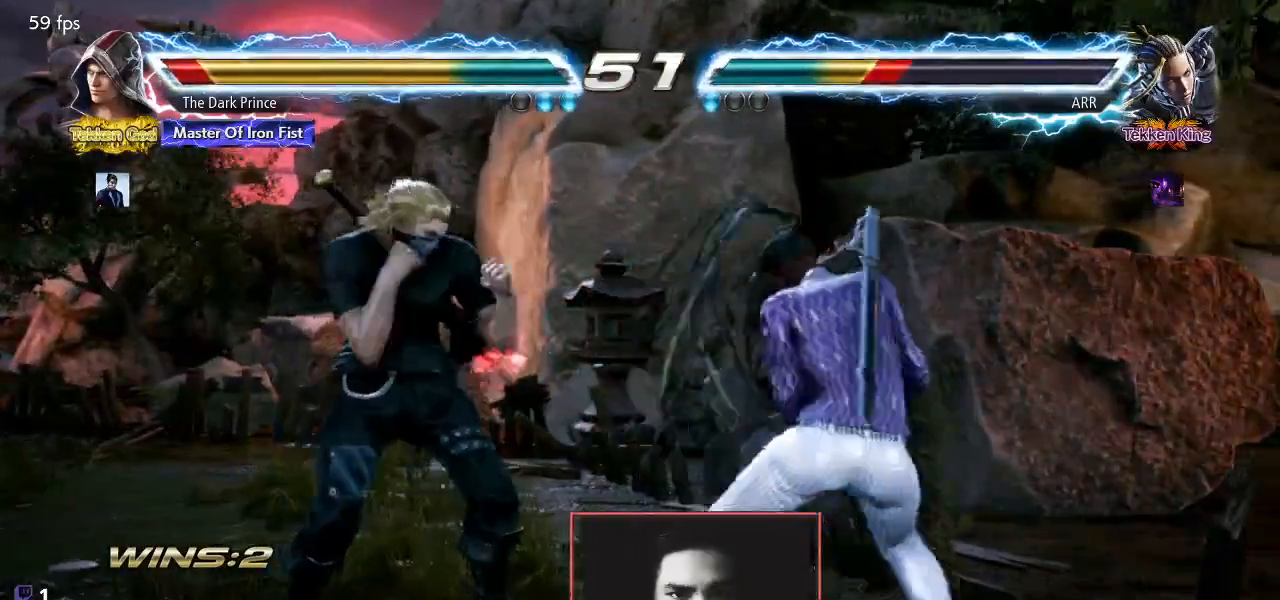
{"buttons": [], "left_stick": "left", "events": [[33, "left_stick", "left"], [100, "left_stick", "center"], [183, "left_stick", "left"], [367, "left_stick", "down"], [467, "left_stick", "left"]]}
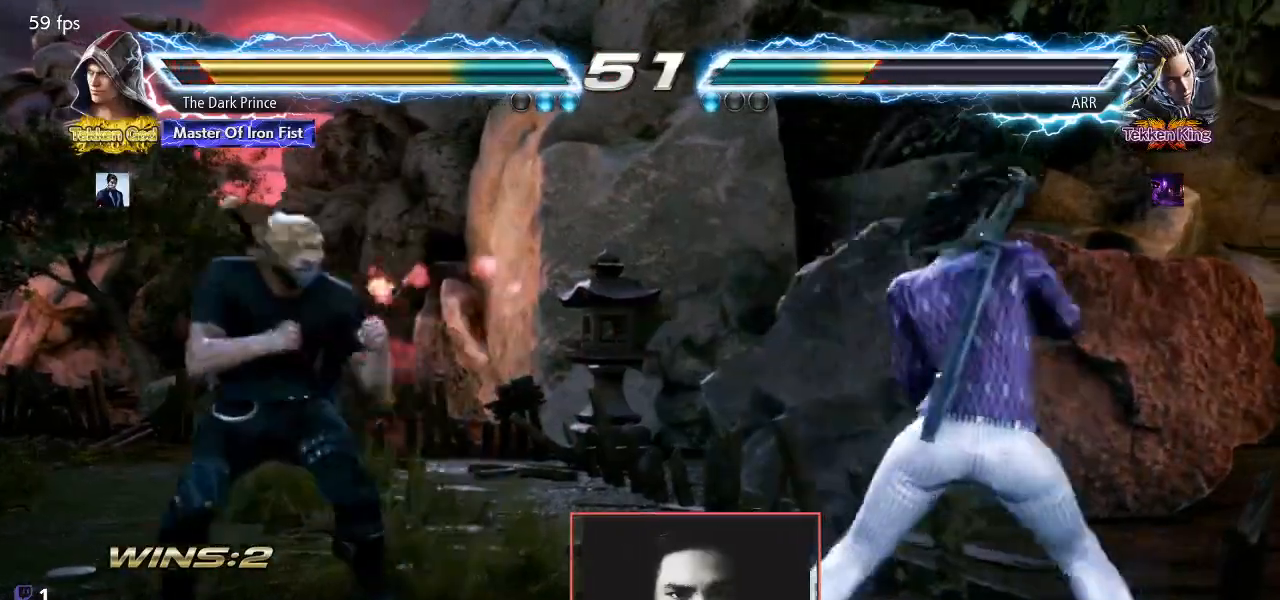
{"buttons": [], "left_stick": "center", "events": [[50, "left_stick", "center"], [117, "left_stick", "left"], [233, "left_stick", "center"], [283, "left_stick", "right"], [383, "left_stick", "down"], [467, "left_stick", "center"]]}
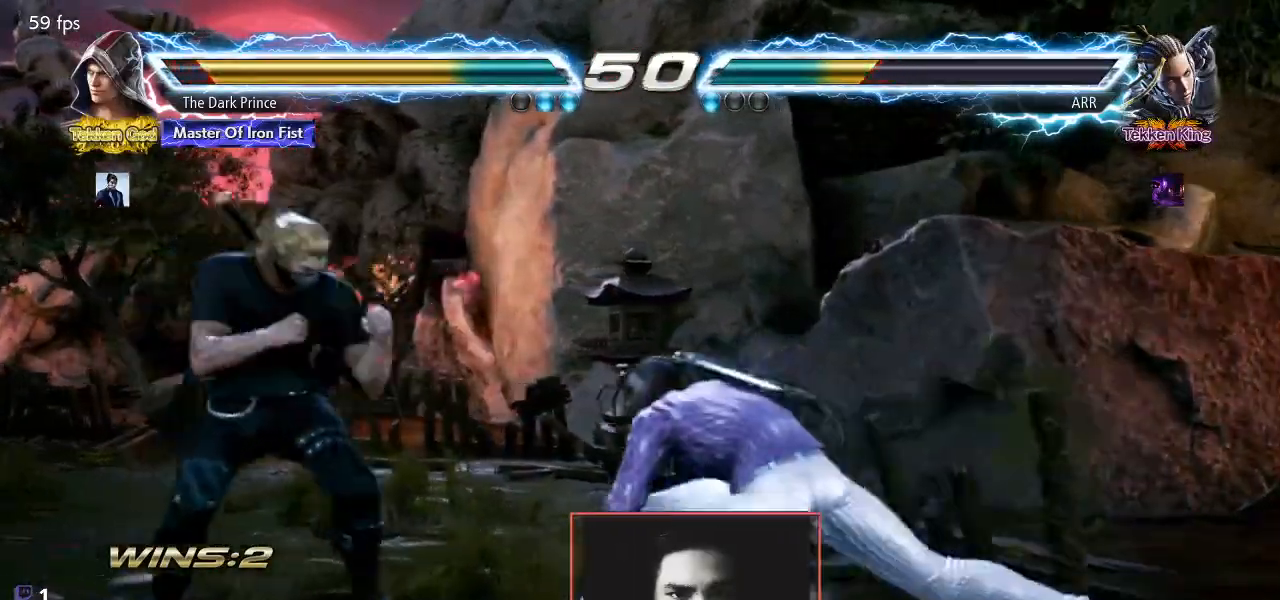
{"buttons": [], "left_stick": "center", "events": [[100, "left_stick", "left"], [183, "left_stick", "center"], [233, "left_stick", "left"], [417, "left_stick", "center"]]}
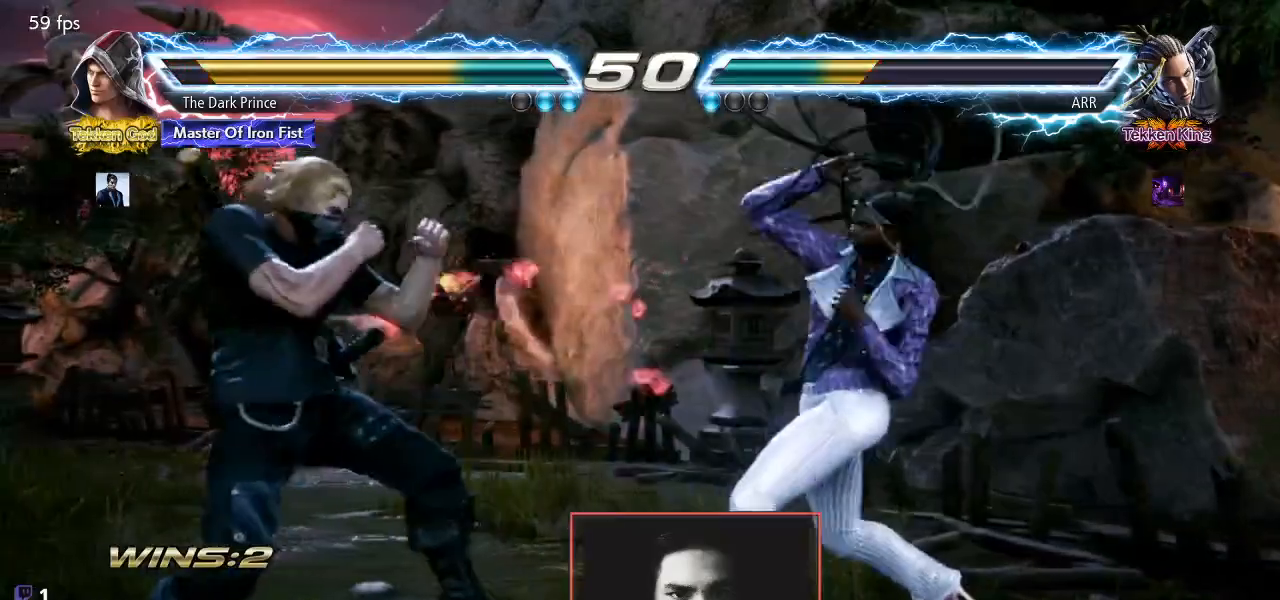
{"buttons": ["R1"], "left_stick": "center", "events": [[133, "left_stick", "down"], [200, "left_stick", "center"], [350, "left_stick", "down-right"], [367, "R1", "down"], [367, "TRIANGLE", "down"], [483, "TRIANGLE", "up"], [483, "left_stick", "center"]]}
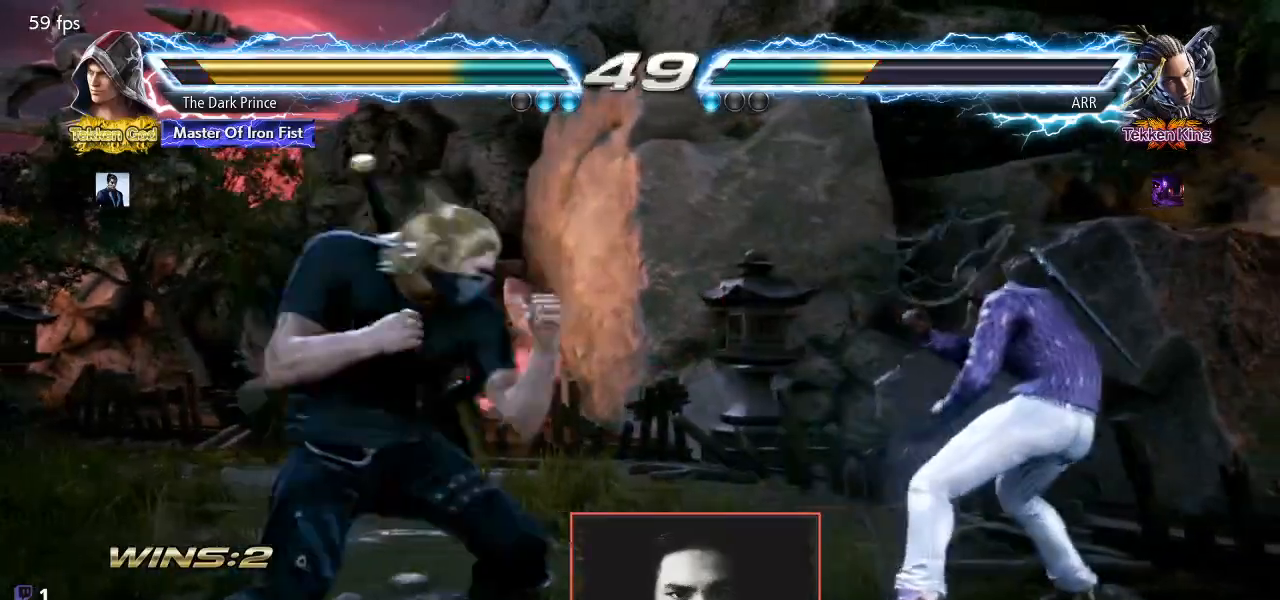
{"buttons": [], "left_stick": "center", "events": [[17, "R1", "up"]]}